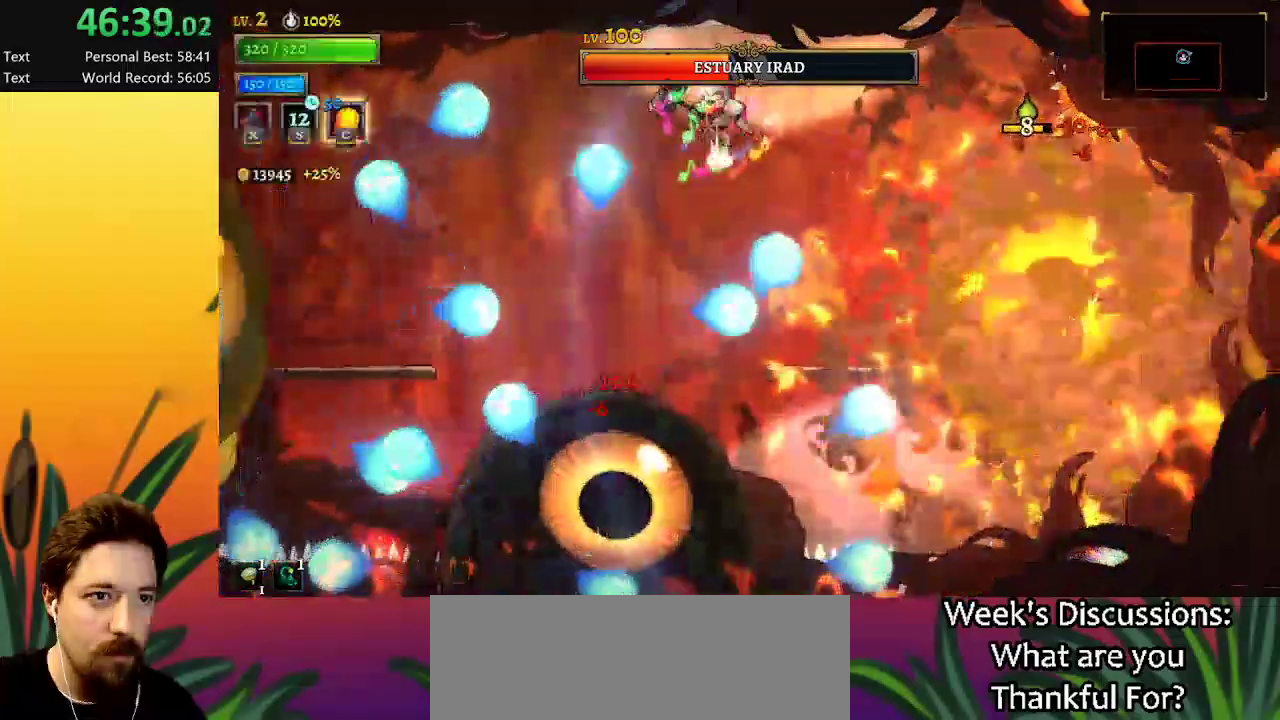
Gameplay with keyboard; each line is a JSON object with the keys held at the frame after it. "events" lists presses ("down") and releases ("up") of "a", "c", "d", "down", "left", "right", "s", "up", "x" and "z" between this image and that frame as [ms after this image, input, new state], when the widget could be followed in between. No other keys are recorded. Mouse input is not recorded.
{"keys": [], "events": [[34, "s", "up"]]}
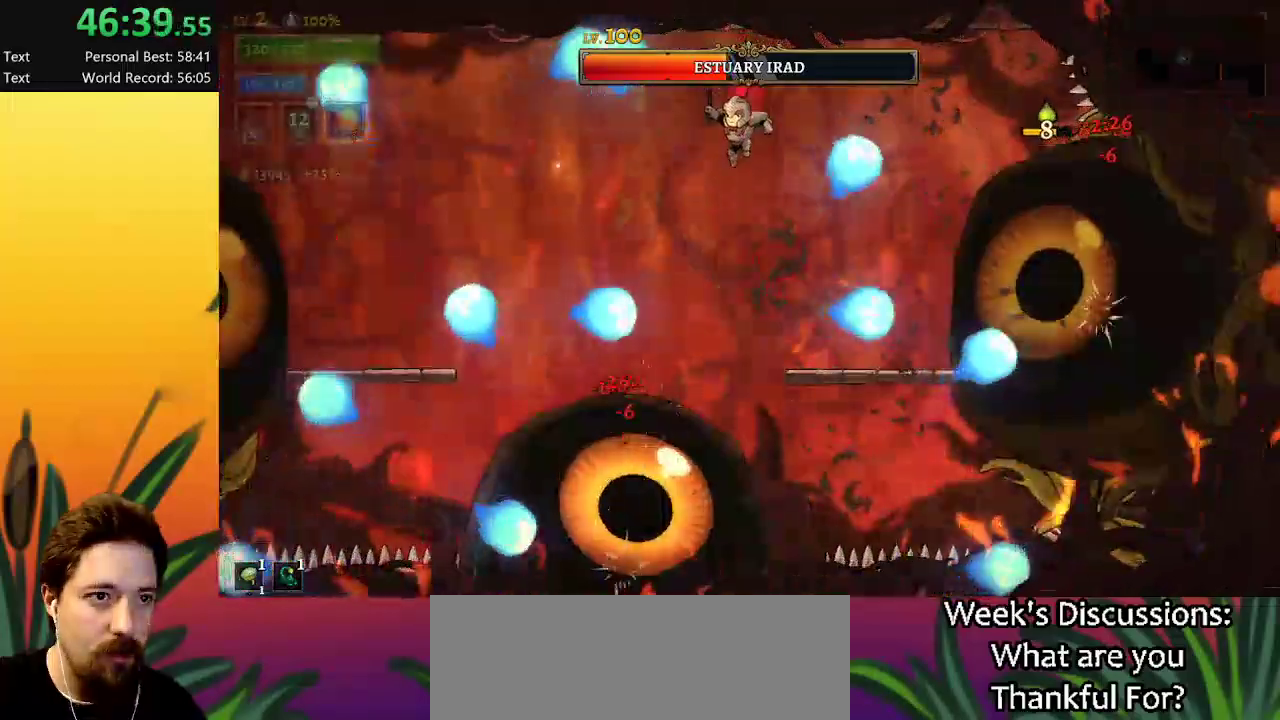
{"keys": ["left"], "events": [[84, "z", "down"], [217, "left", "down"], [267, "z", "up"]]}
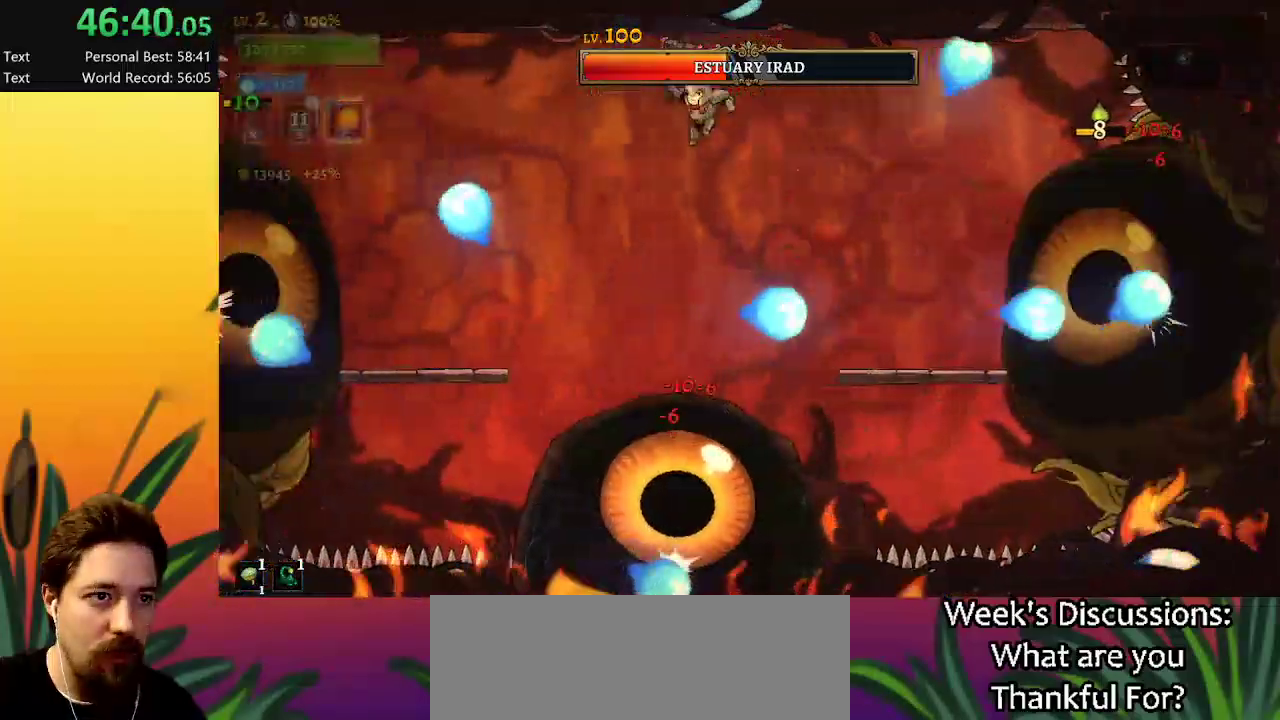
{"keys": ["right"], "events": [[50, "left", "up"], [334, "down", "down"], [384, "right", "down"], [467, "down", "up"]]}
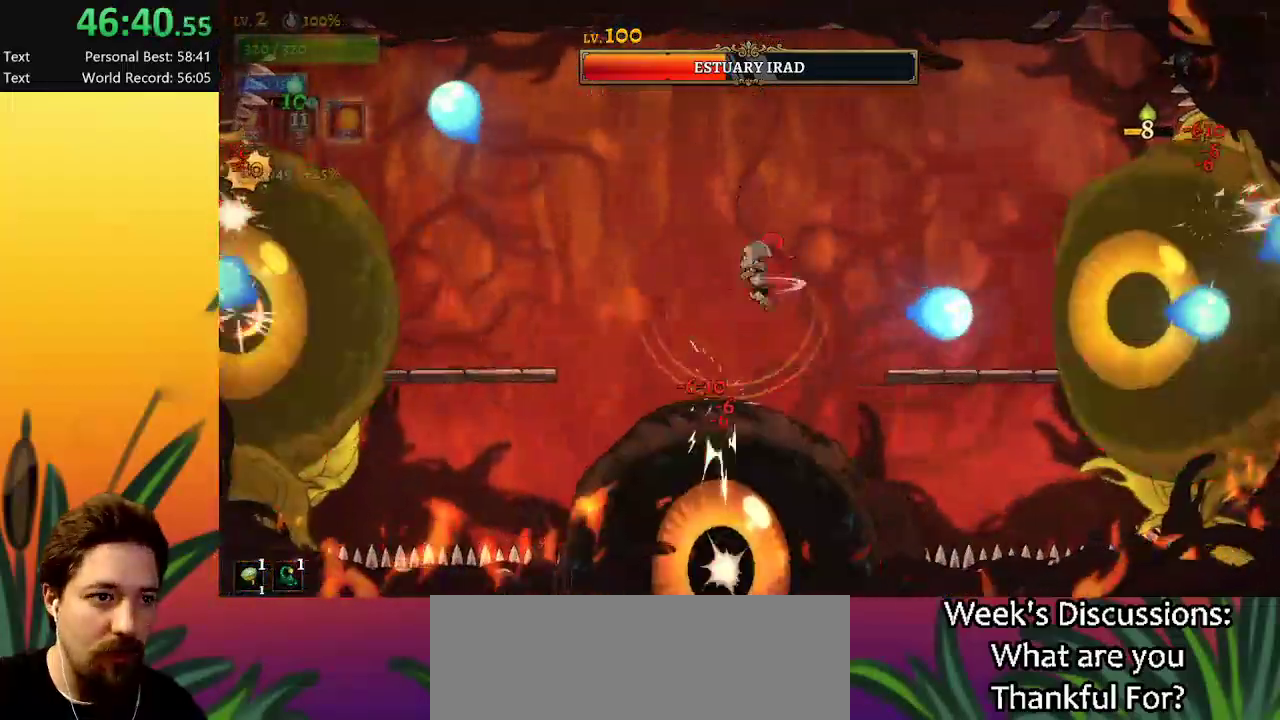
{"keys": ["right"], "events": [[167, "x", "down"], [250, "x", "up"]]}
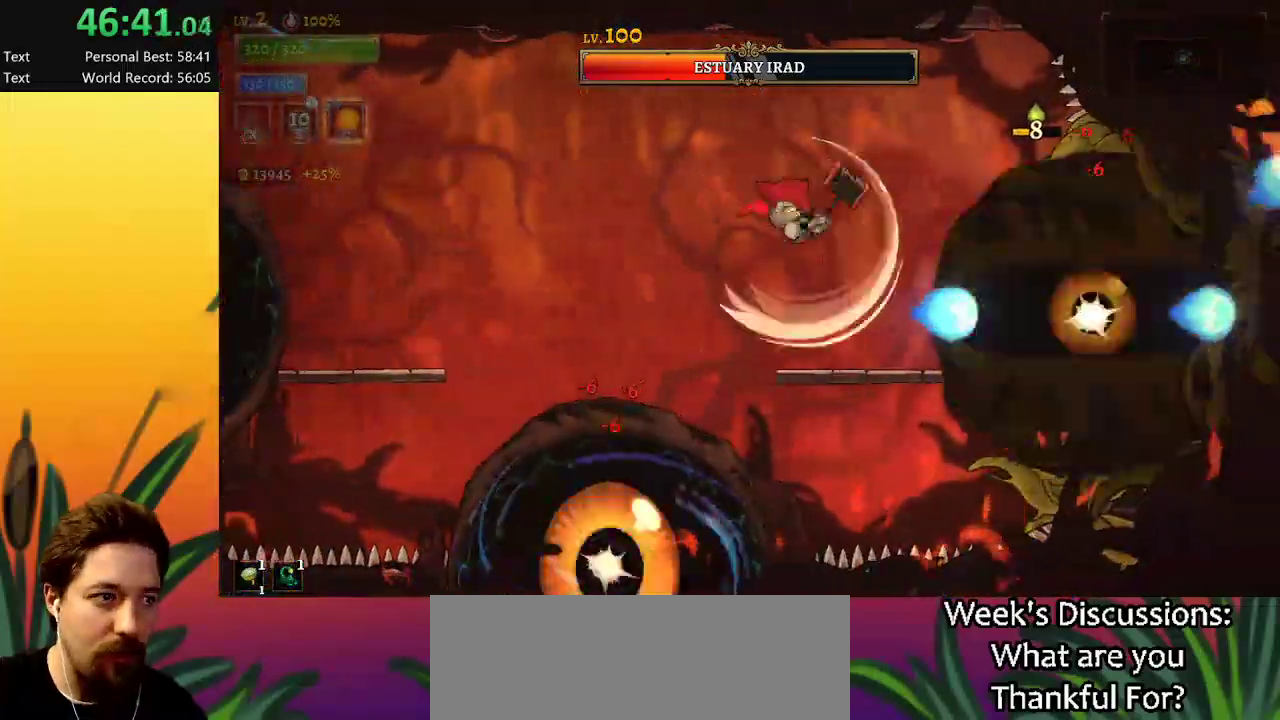
{"keys": ["left"], "events": [[267, "right", "up"], [500, "left", "down"]]}
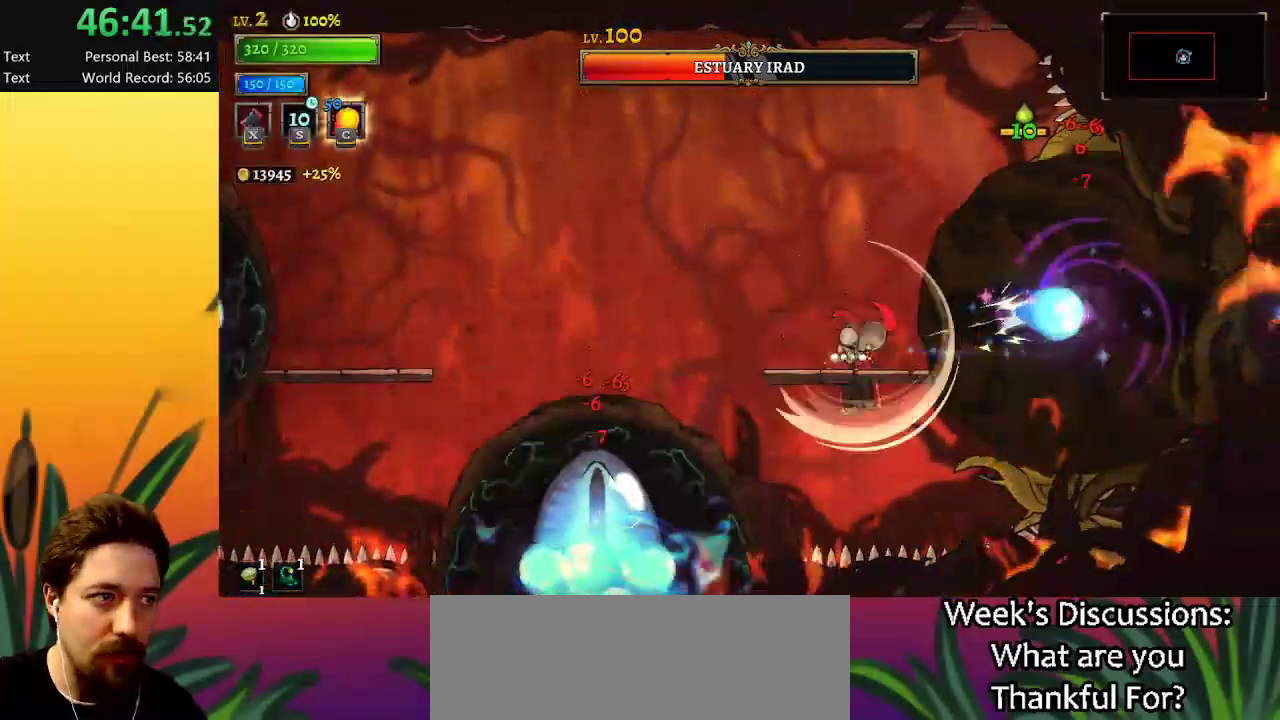
{"keys": [], "events": [[100, "left", "up"]]}
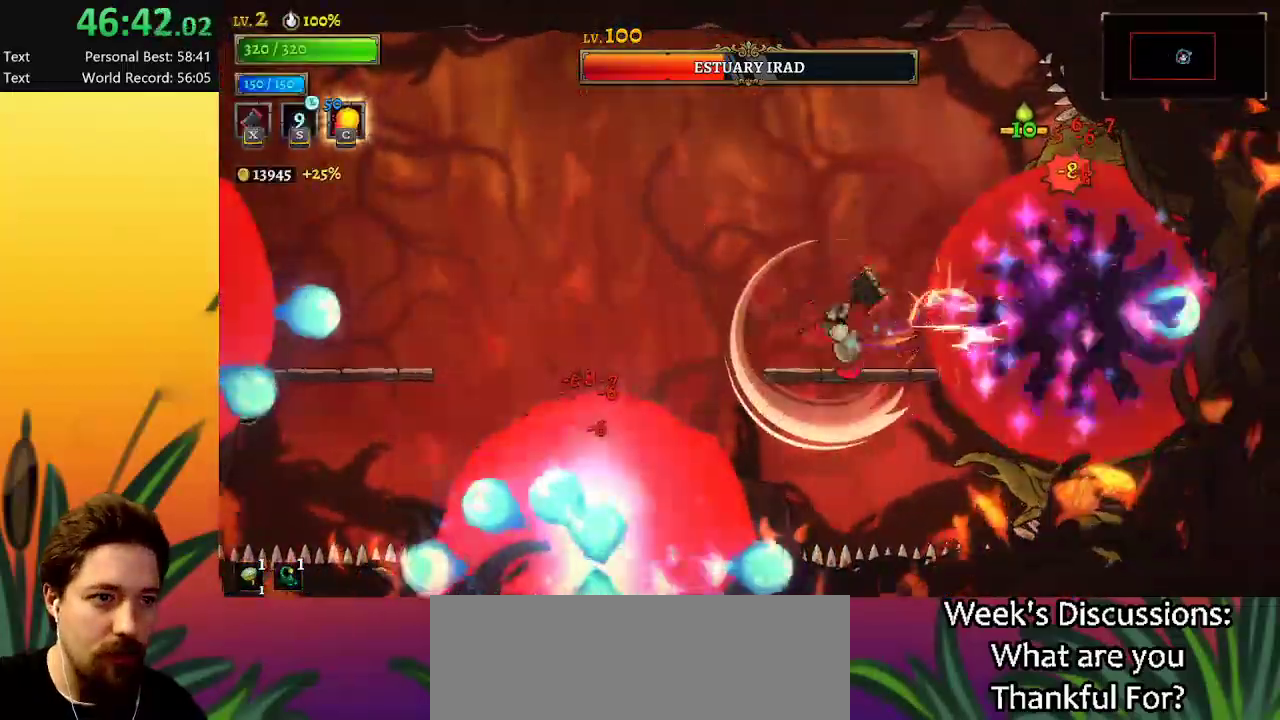
{"keys": ["left", "z"], "events": [[400, "left", "down"], [450, "z", "down"]]}
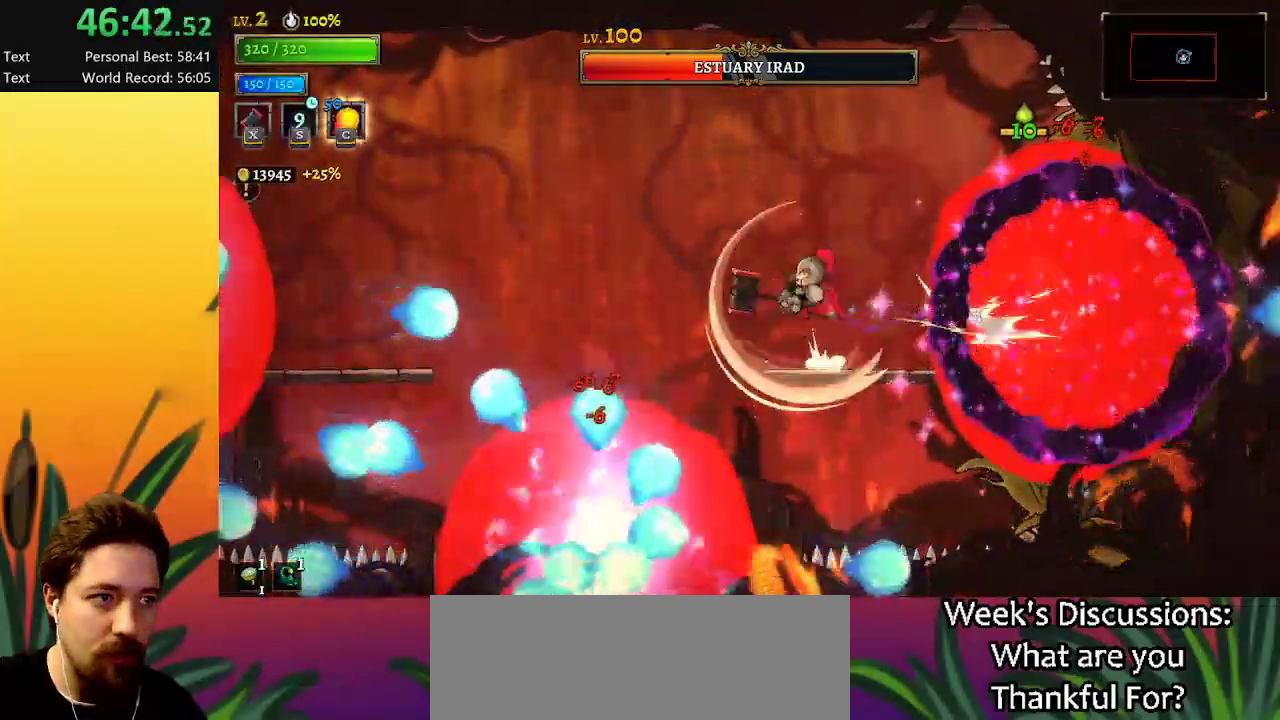
{"keys": ["d"], "events": [[234, "z", "up"], [317, "d", "down"], [367, "left", "up"]]}
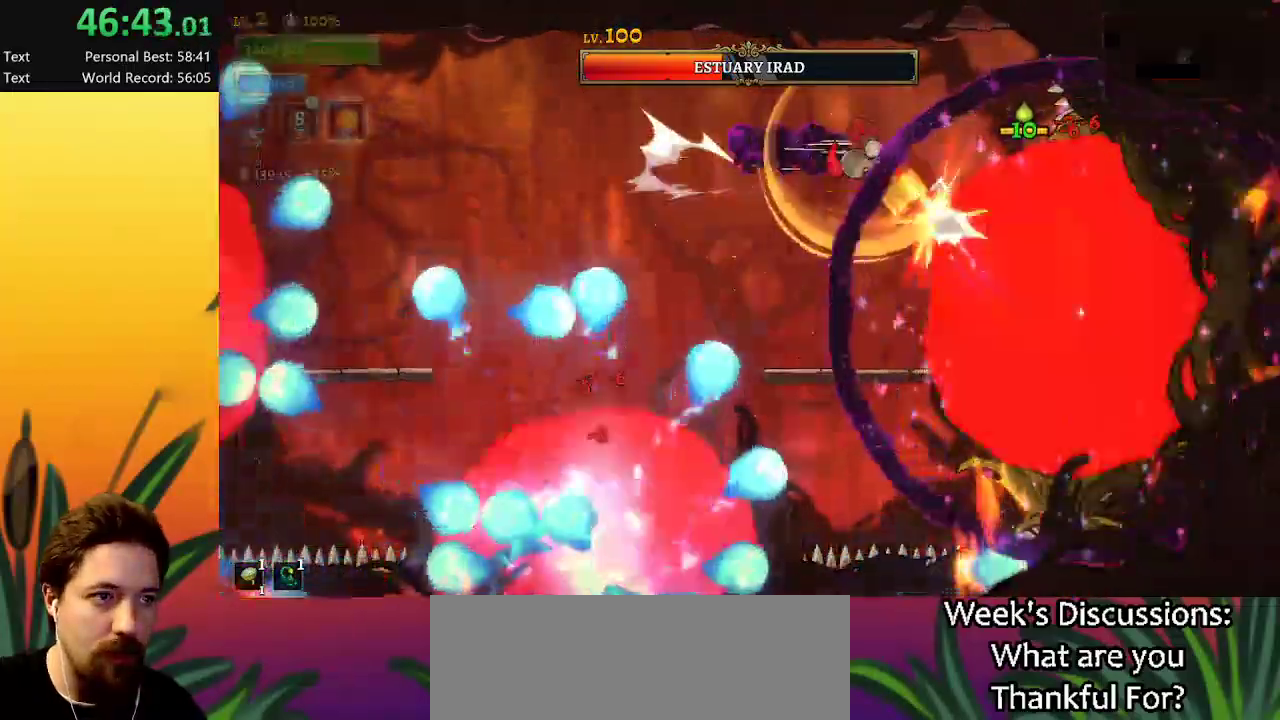
{"keys": [], "events": [[50, "d", "up"], [100, "left", "down"], [384, "left", "up"]]}
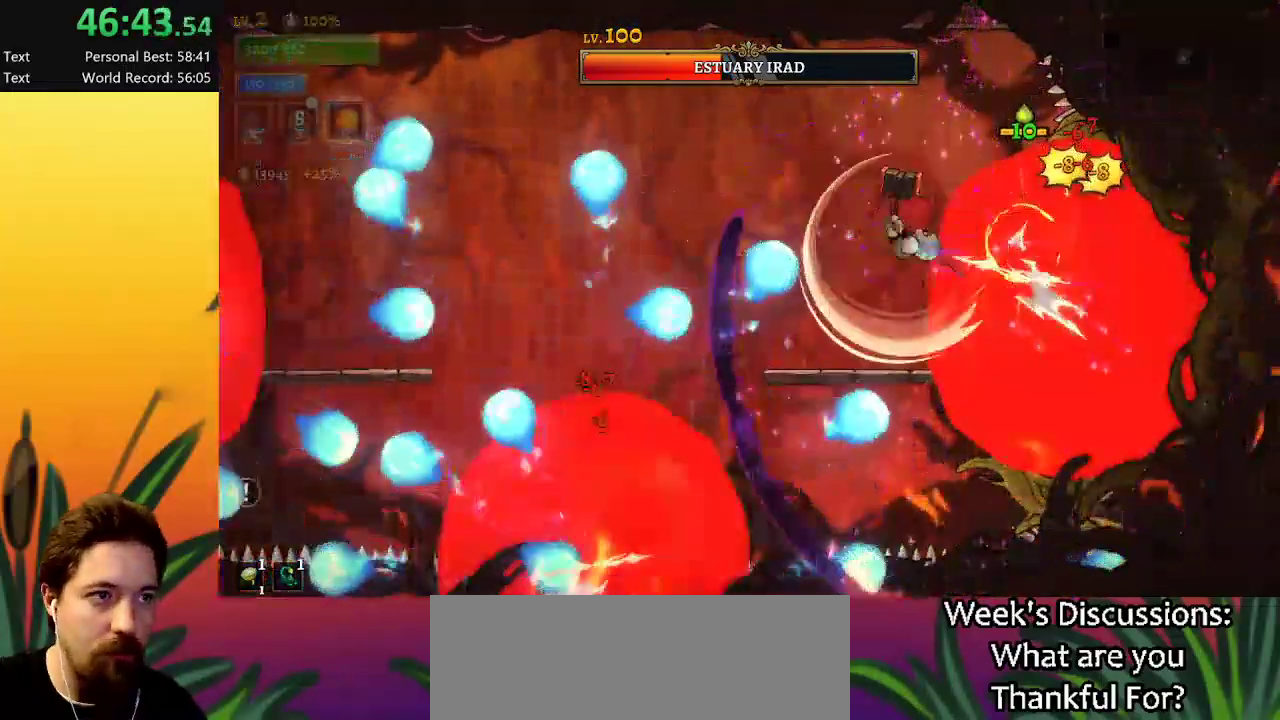
{"keys": [], "events": [[217, "z", "down"], [250, "left", "down"], [300, "left", "up"], [350, "z", "up"]]}
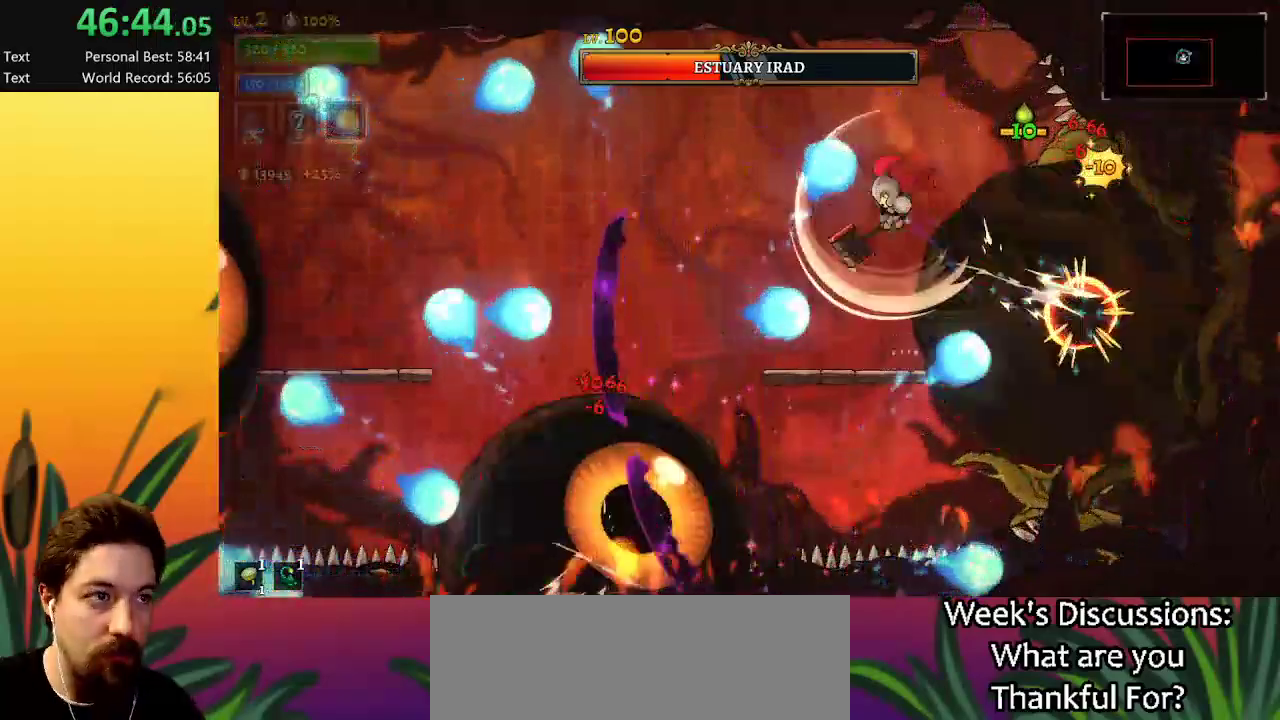
{"keys": [], "events": [[134, "left", "down"], [234, "z", "down"], [267, "left", "up"], [317, "z", "up"], [367, "left", "down"], [500, "left", "up"]]}
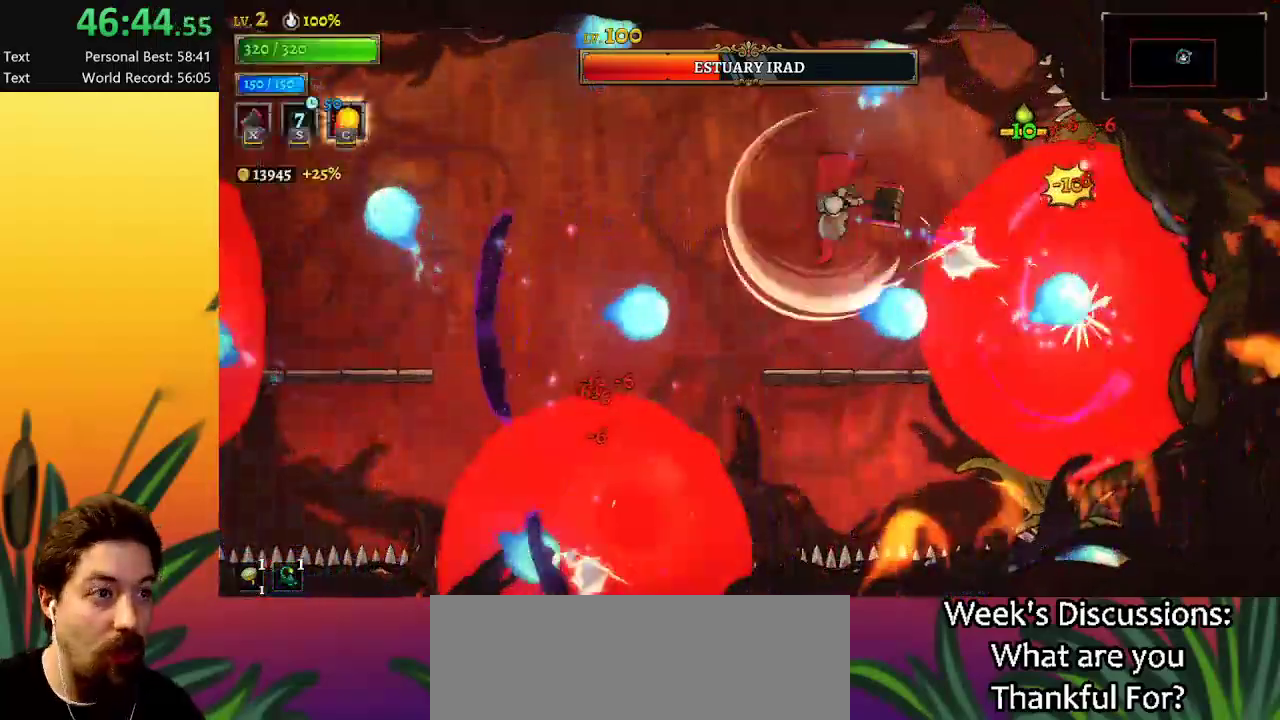
{"keys": ["z"], "events": [[150, "right", "down"], [234, "right", "up"], [484, "z", "down"]]}
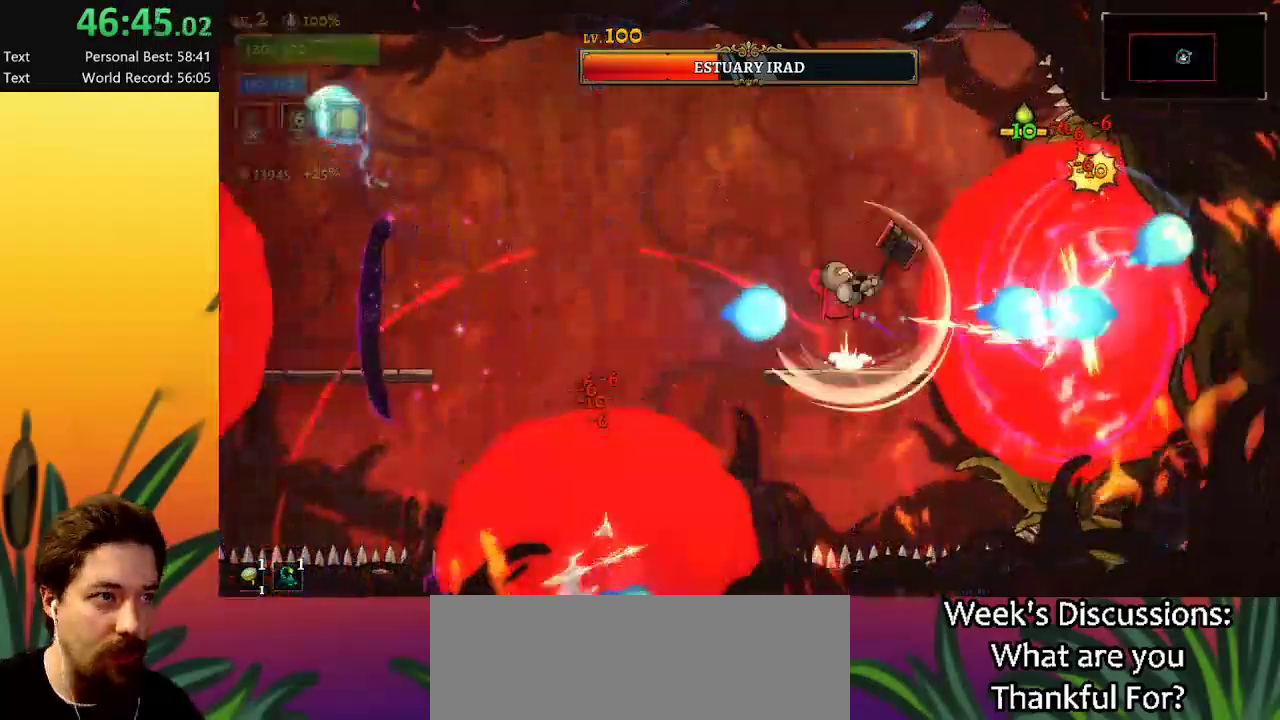
{"keys": ["z"], "events": [[67, "left", "down"], [167, "z", "up"], [267, "left", "up"], [500, "z", "down"]]}
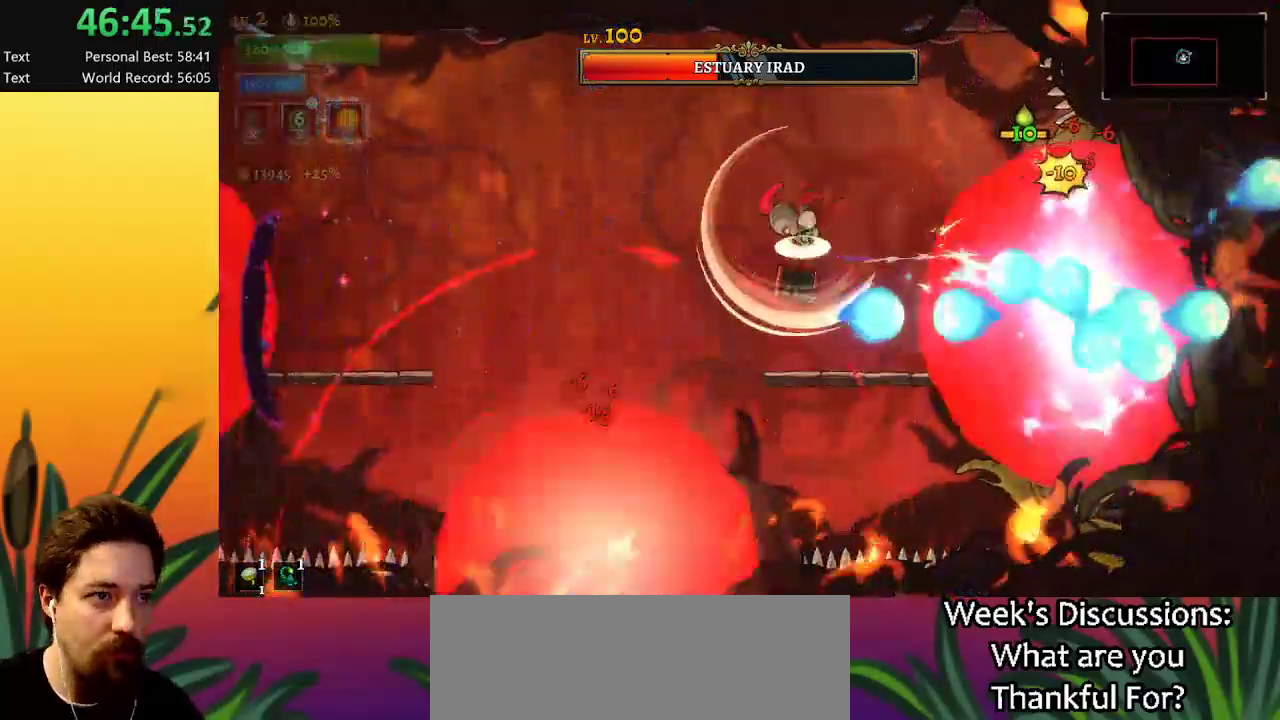
{"keys": ["a", "left"], "events": [[367, "left", "down"], [367, "z", "up"], [500, "a", "down"]]}
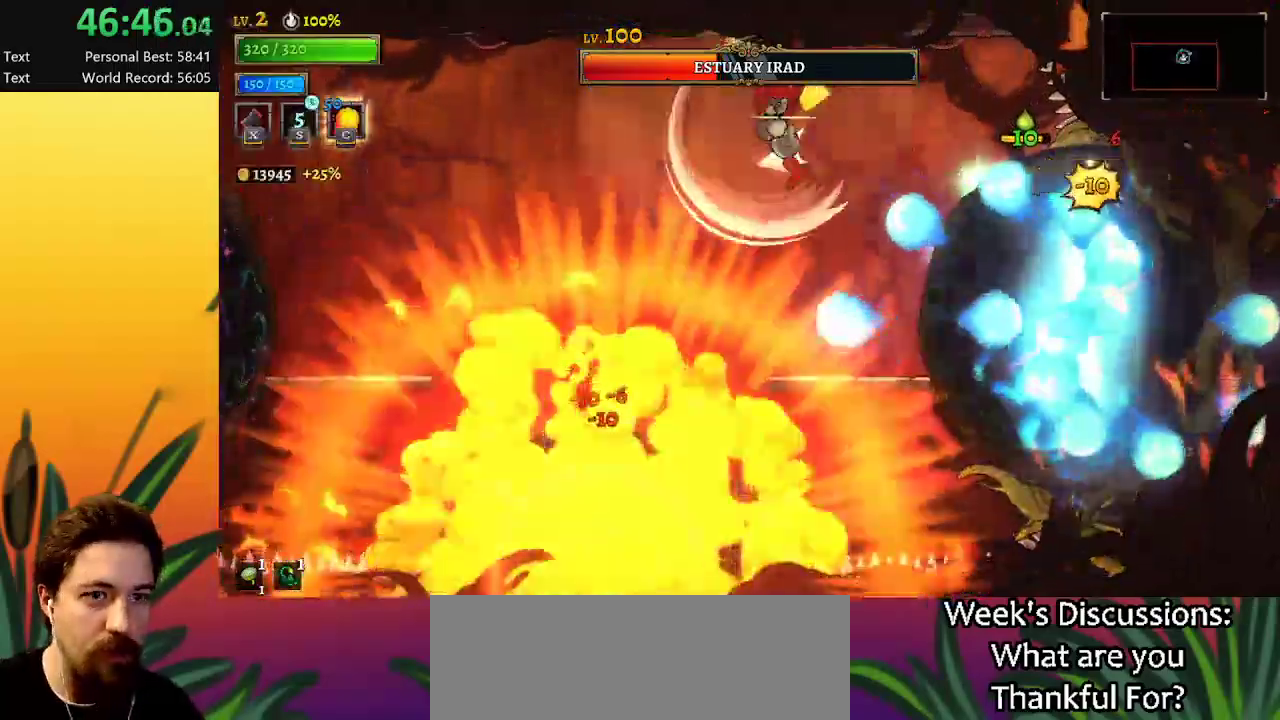
{"keys": ["left"], "events": [[434, "a", "up"]]}
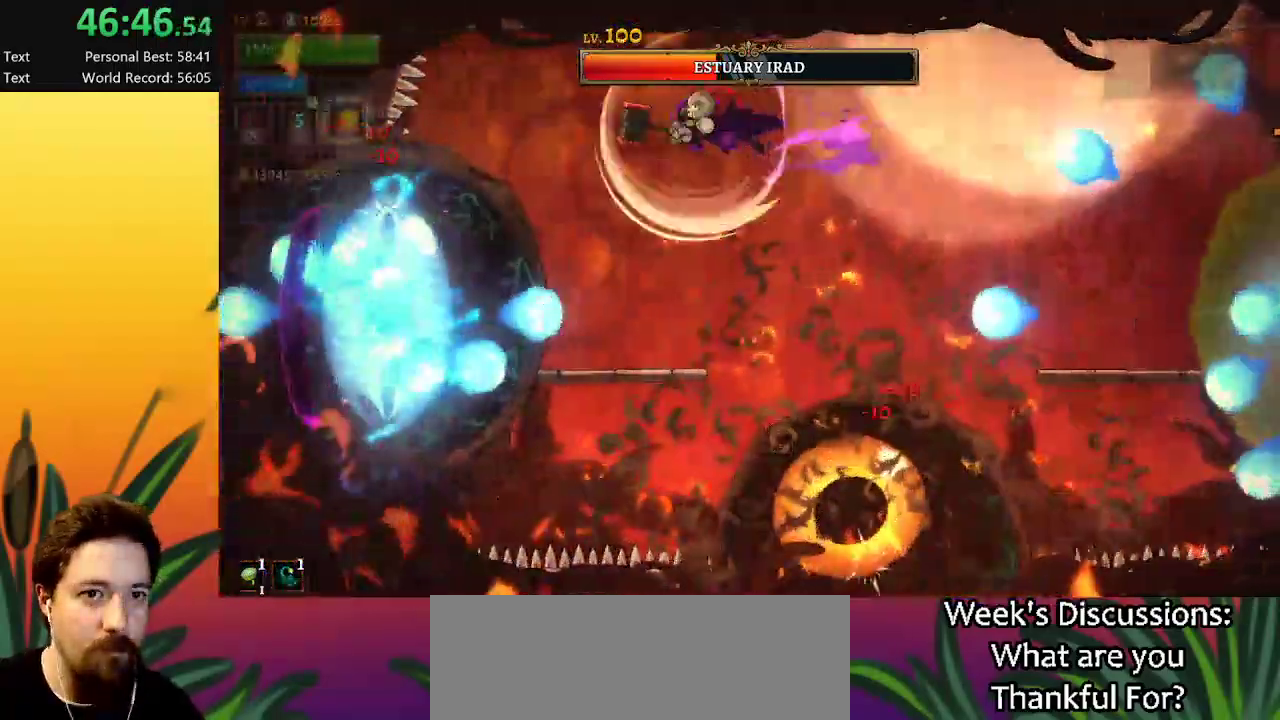
{"keys": ["right"], "events": [[67, "left", "up"], [350, "right", "down"]]}
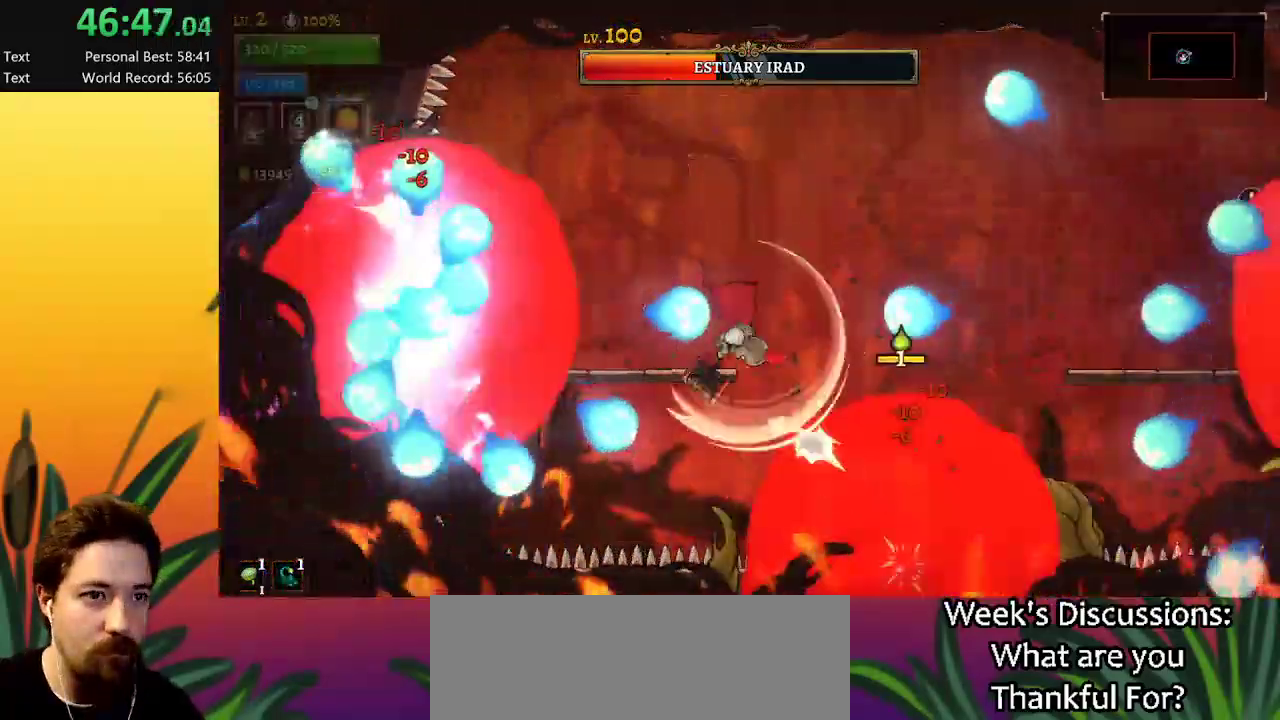
{"keys": ["right"], "events": [[34, "z", "down"], [500, "z", "up"]]}
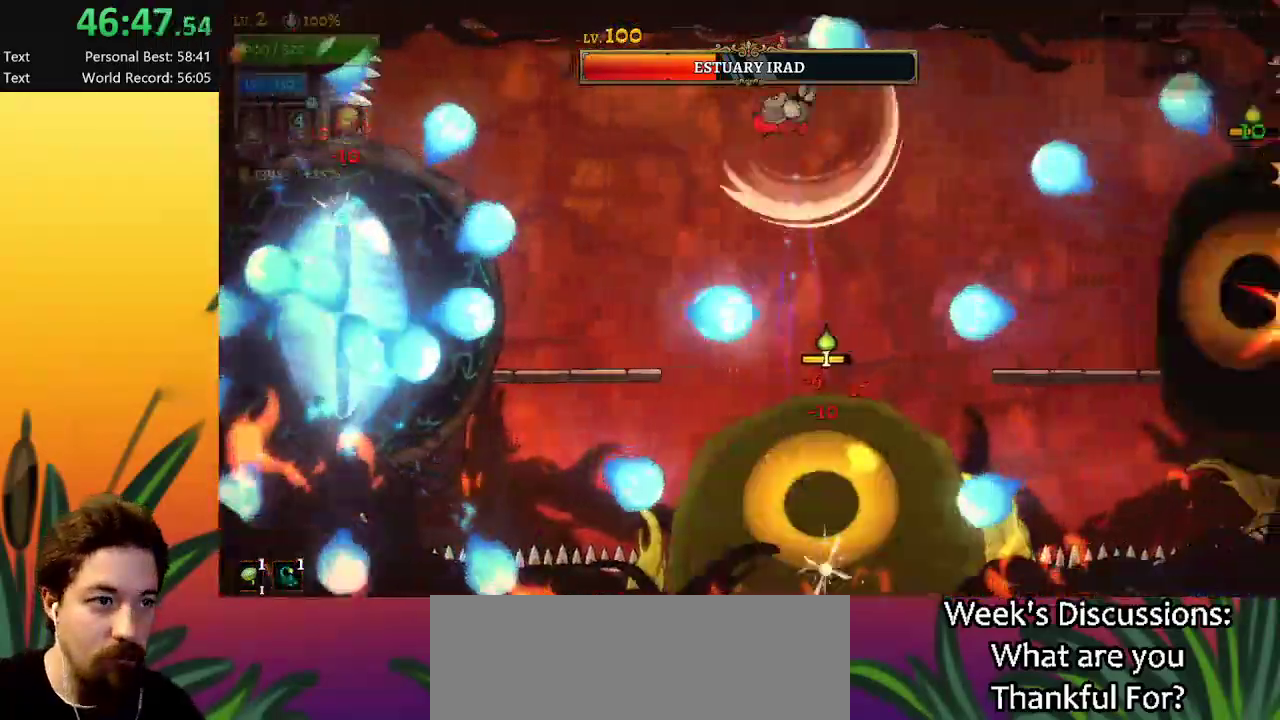
{"keys": ["d", "right"], "events": [[100, "right", "up"], [334, "right", "down"], [384, "d", "down"]]}
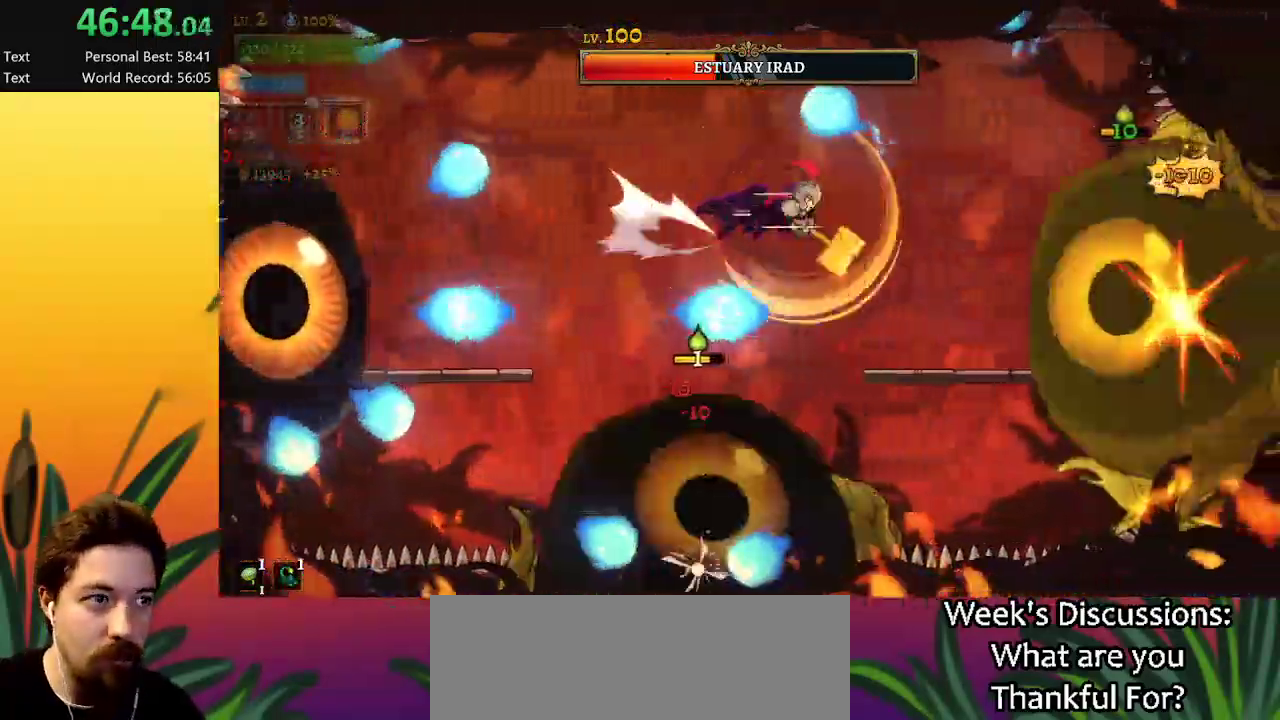
{"keys": [], "events": [[67, "d", "up"], [200, "right", "up"], [400, "right", "down"], [484, "right", "up"]]}
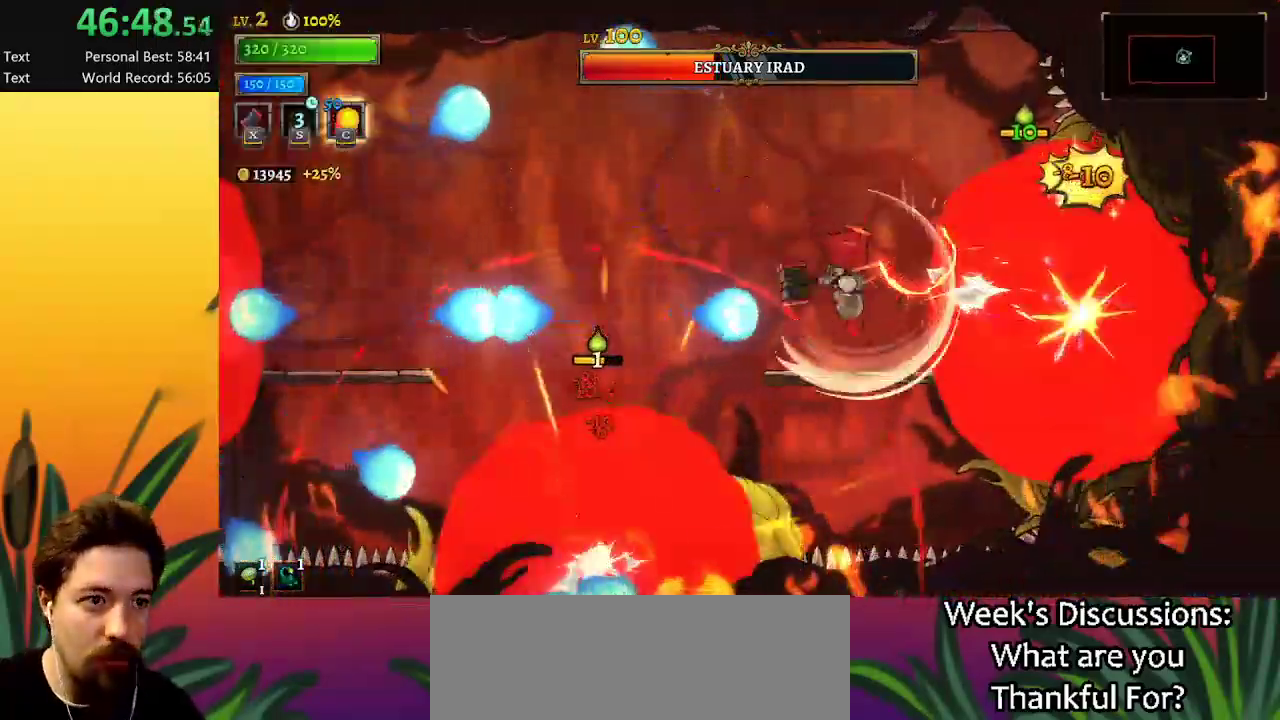
{"keys": ["left"], "events": [[34, "right", "down"], [167, "right", "up"], [217, "z", "down"], [367, "left", "down"], [400, "z", "up"]]}
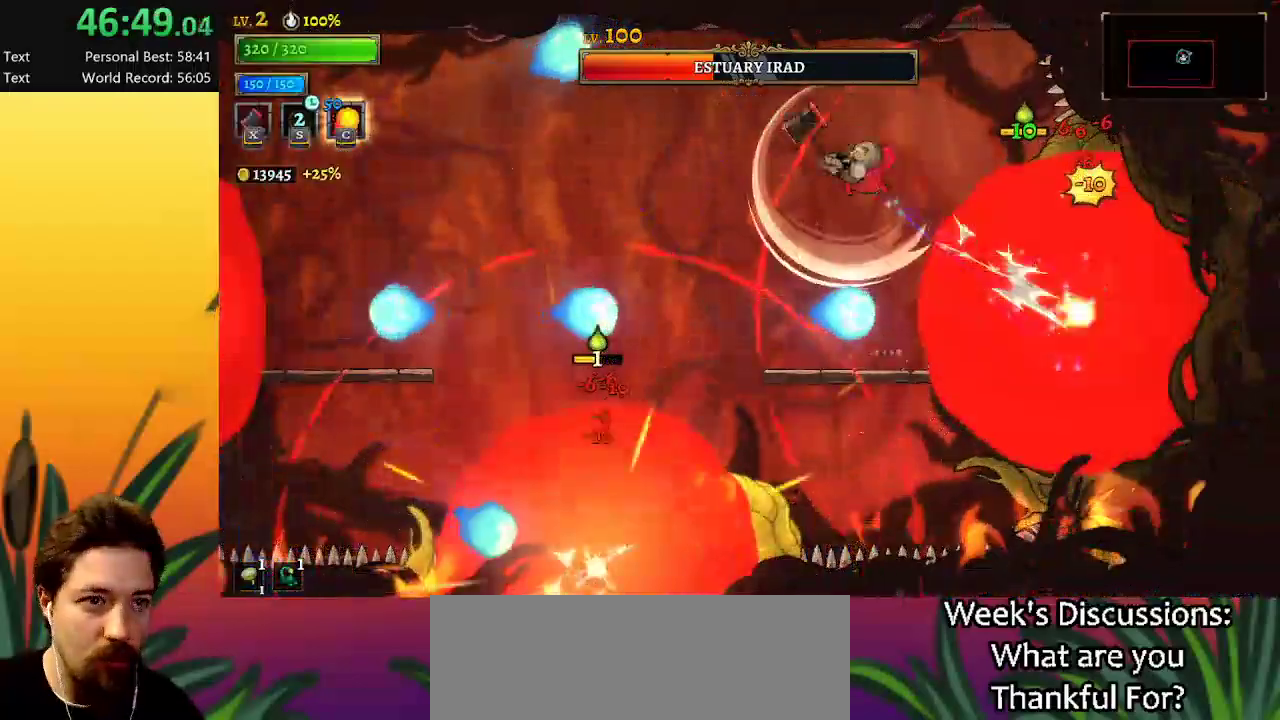
{"keys": ["a", "left"], "events": [[50, "a", "down"]]}
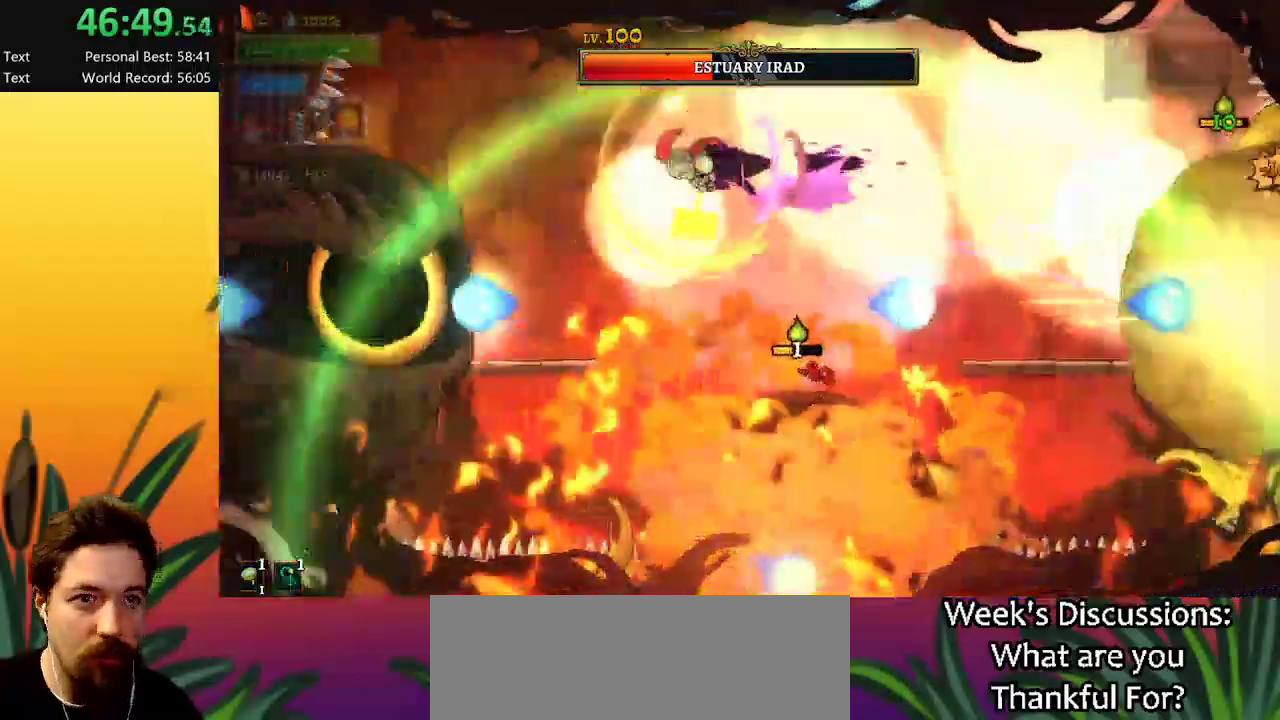
{"keys": [], "events": [[117, "a", "up"], [350, "left", "up"]]}
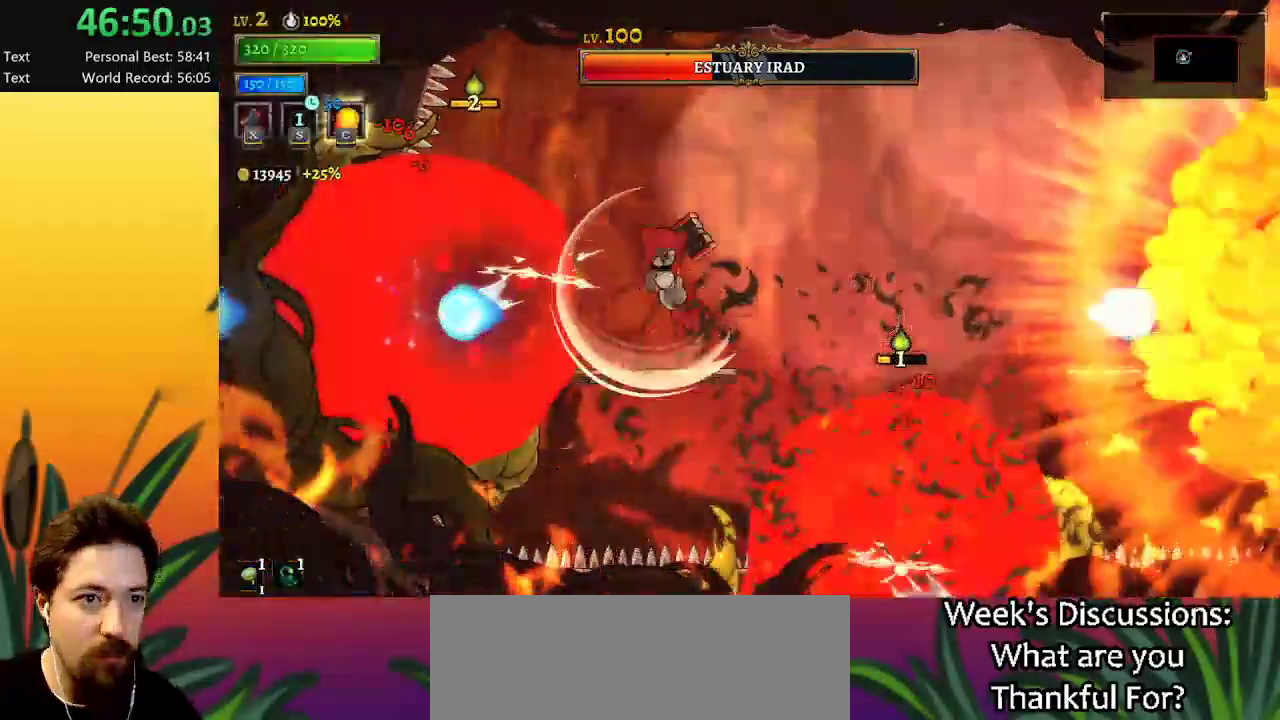
{"keys": [], "events": []}
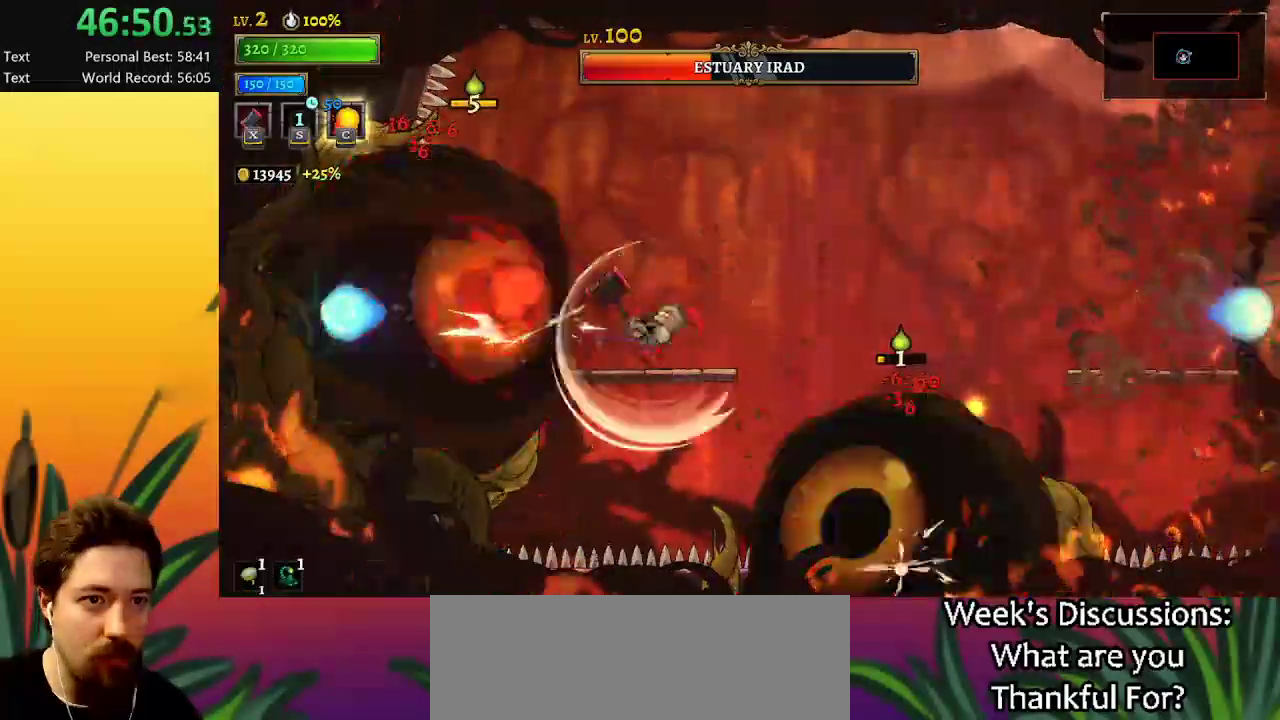
{"keys": [], "events": [[100, "left", "down"], [200, "left", "up"]]}
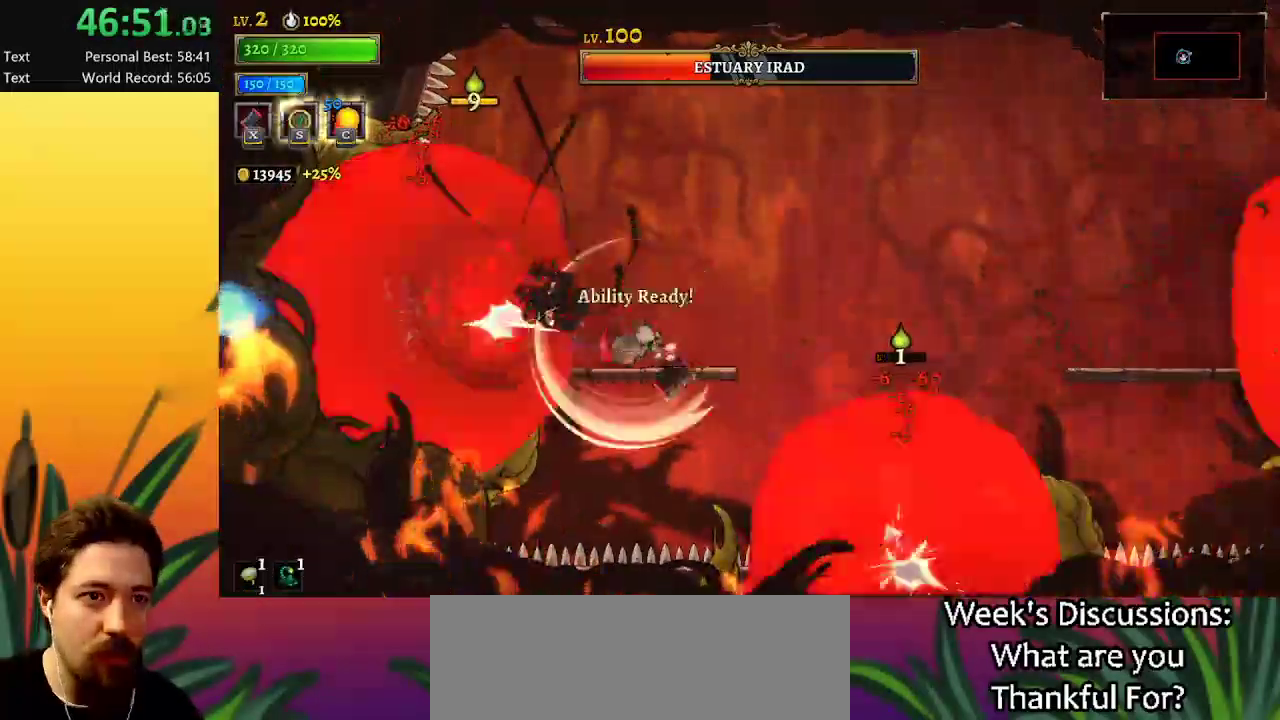
{"keys": [], "events": [[250, "c", "down"], [250, "right", "down"], [350, "c", "up"], [400, "right", "up"]]}
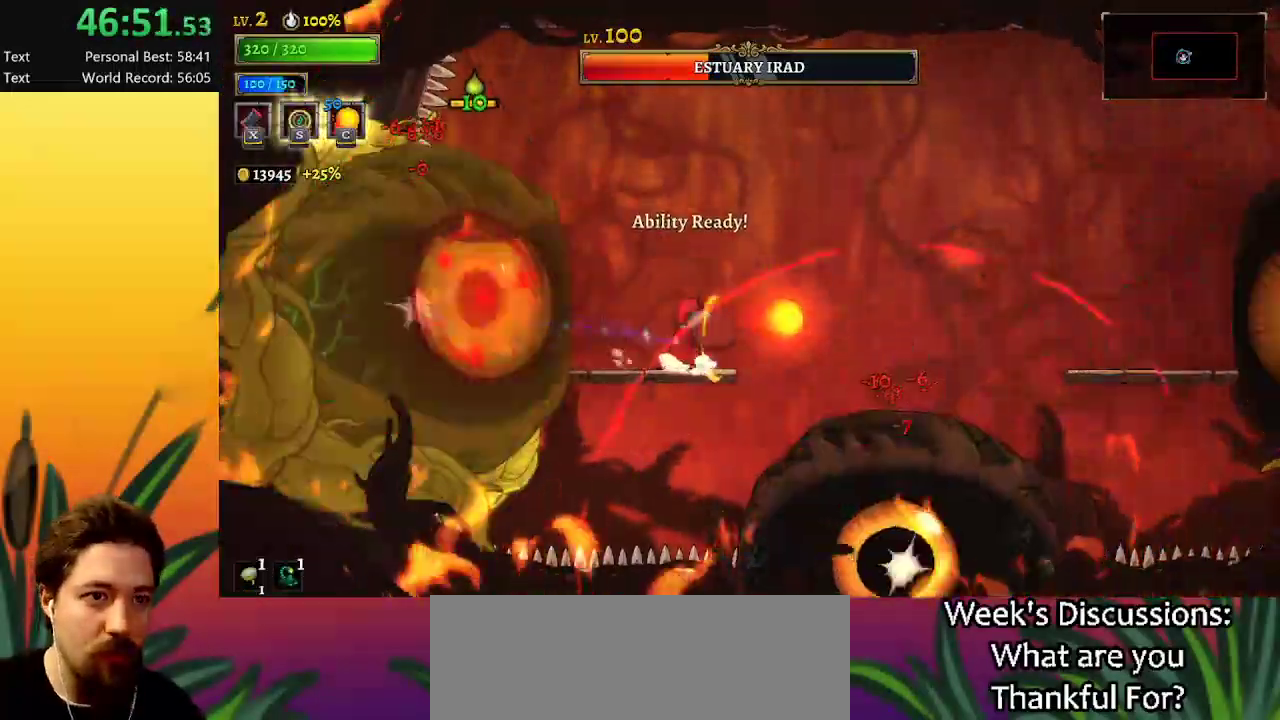
{"keys": [], "events": [[267, "left", "down"], [317, "x", "down"], [417, "left", "up"], [417, "x", "up"]]}
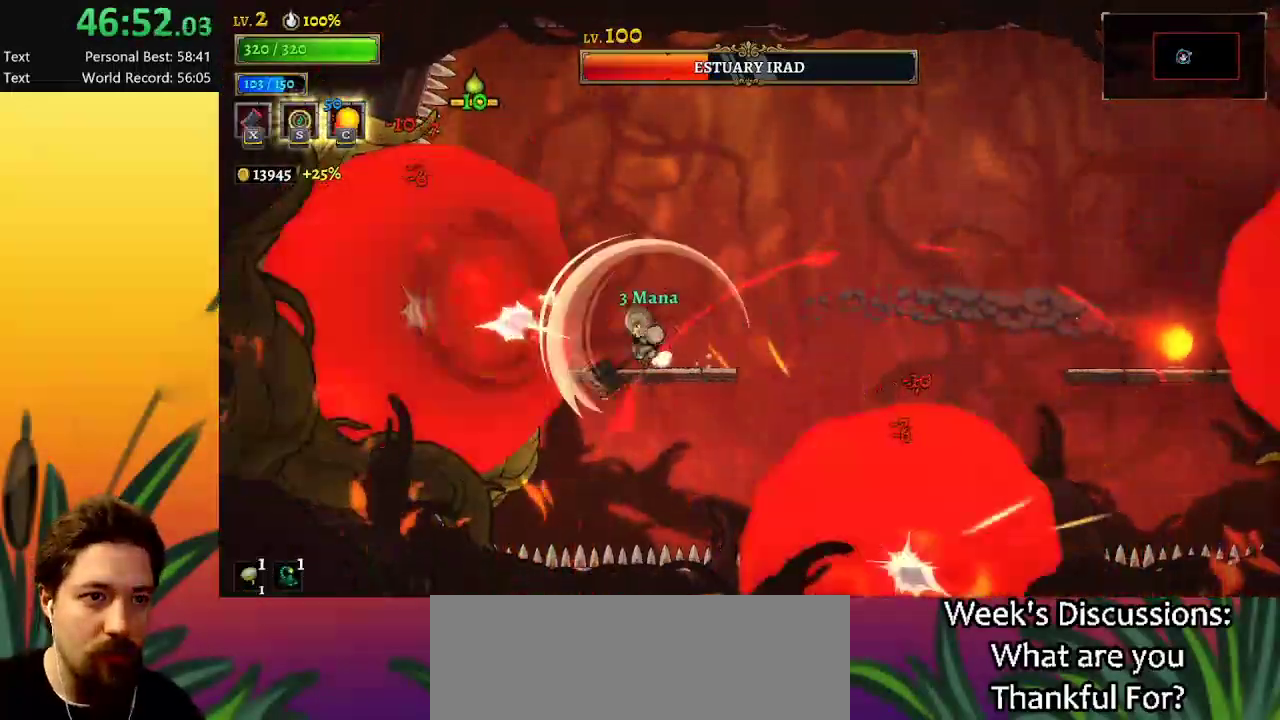
{"keys": [], "events": [[234, "left", "down"], [334, "left", "up"]]}
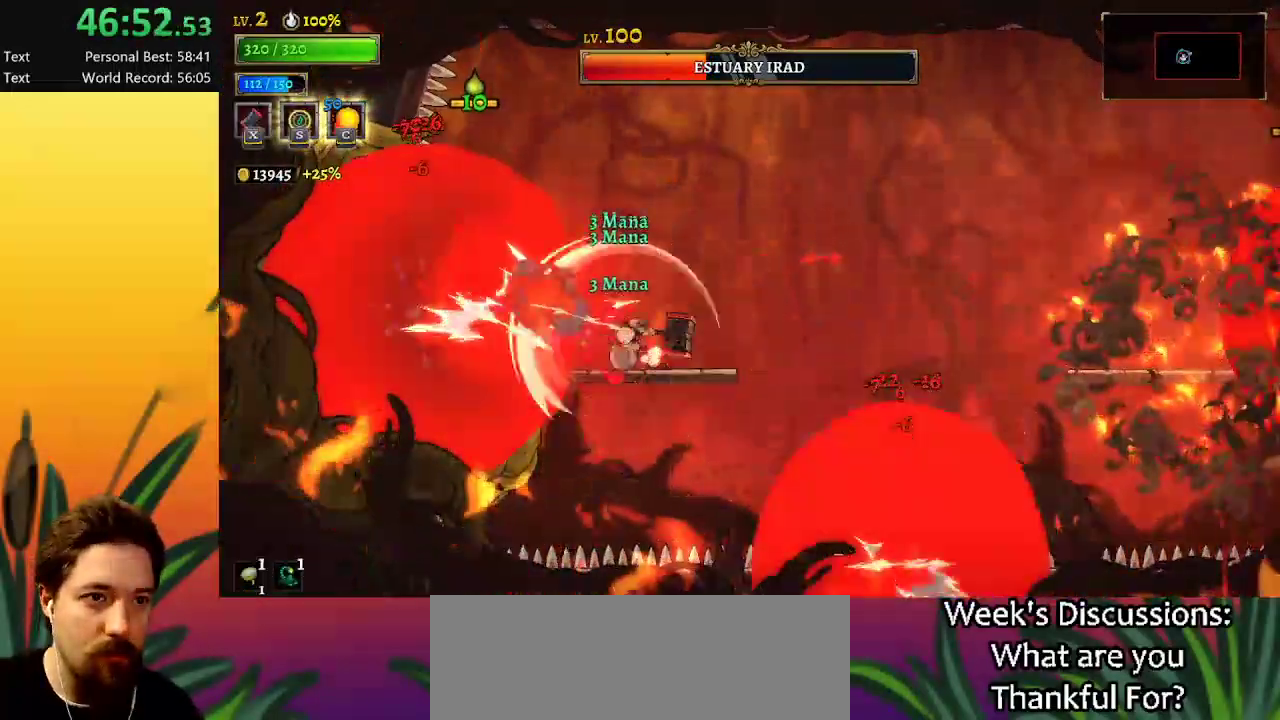
{"keys": [], "events": []}
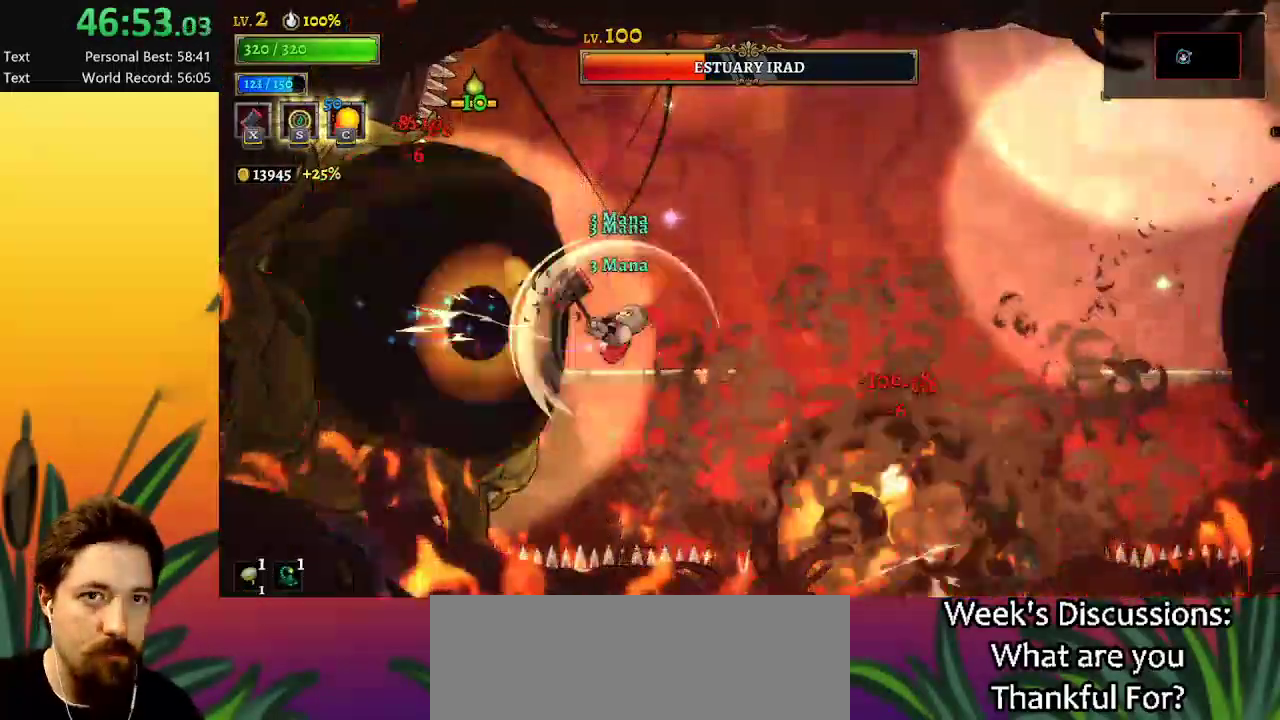
{"keys": ["right"], "events": [[467, "right", "down"]]}